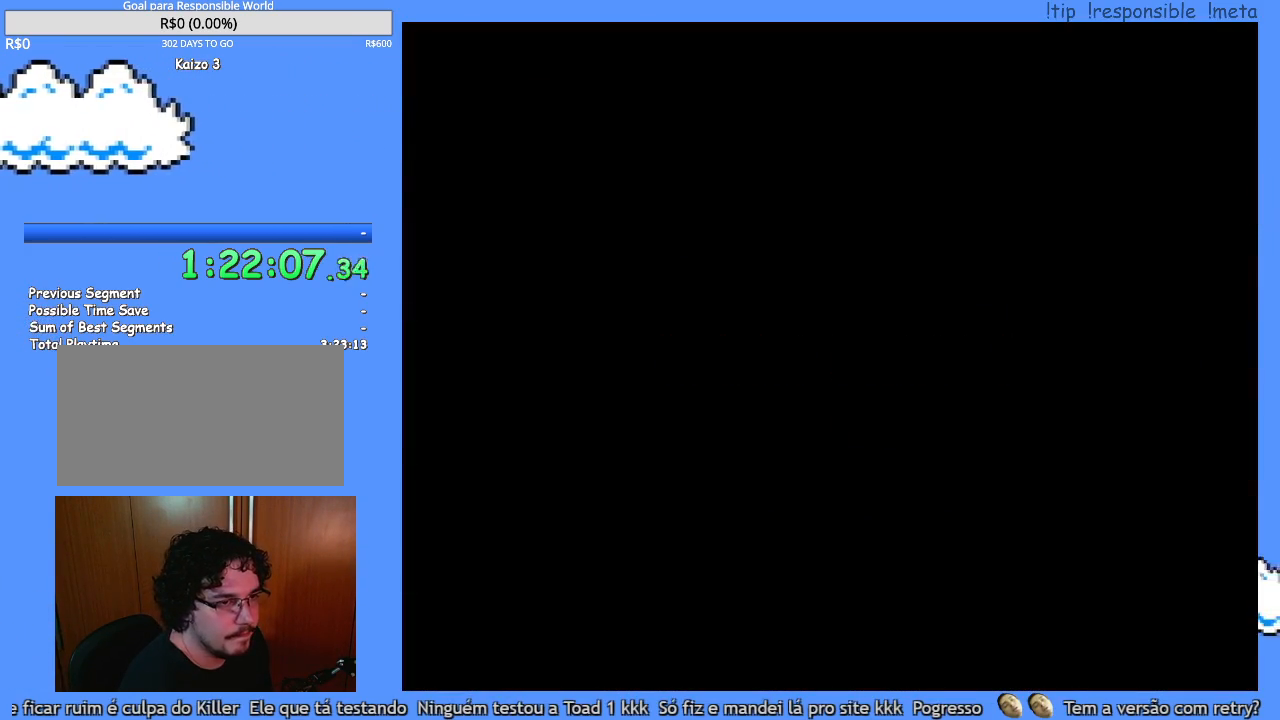
Gameplay with a controller (Nintendo layout); each line is a JSON object with the inputs held at the frame after it. "events" lists button and stick changes between this image and that frame as [ms after this image, input, new state], when the widget could be followed in between. Not read: A B L3 R1 R3 X.
{"buttons": ["Y", "DPAD_RIGHT"], "events": [[17, "Y", "down"], [483, "DPAD_RIGHT", "down"]]}
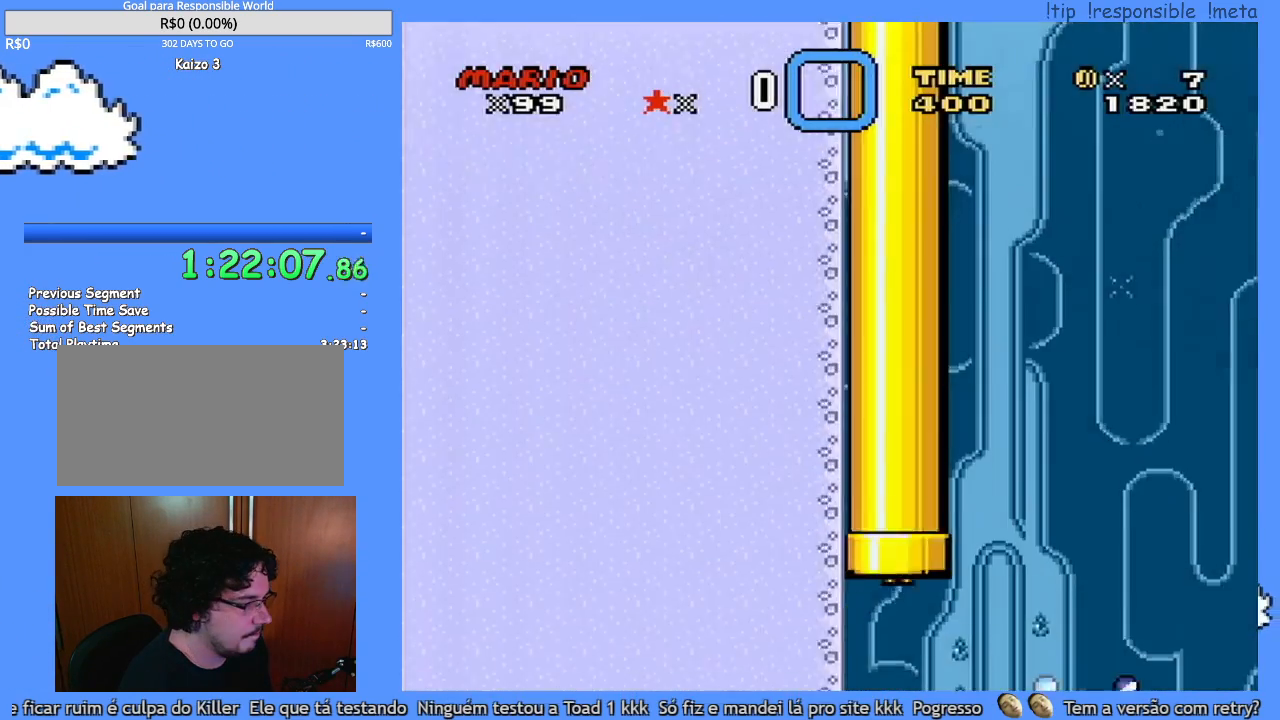
{"buttons": ["Y", "DPAD_RIGHT"], "events": []}
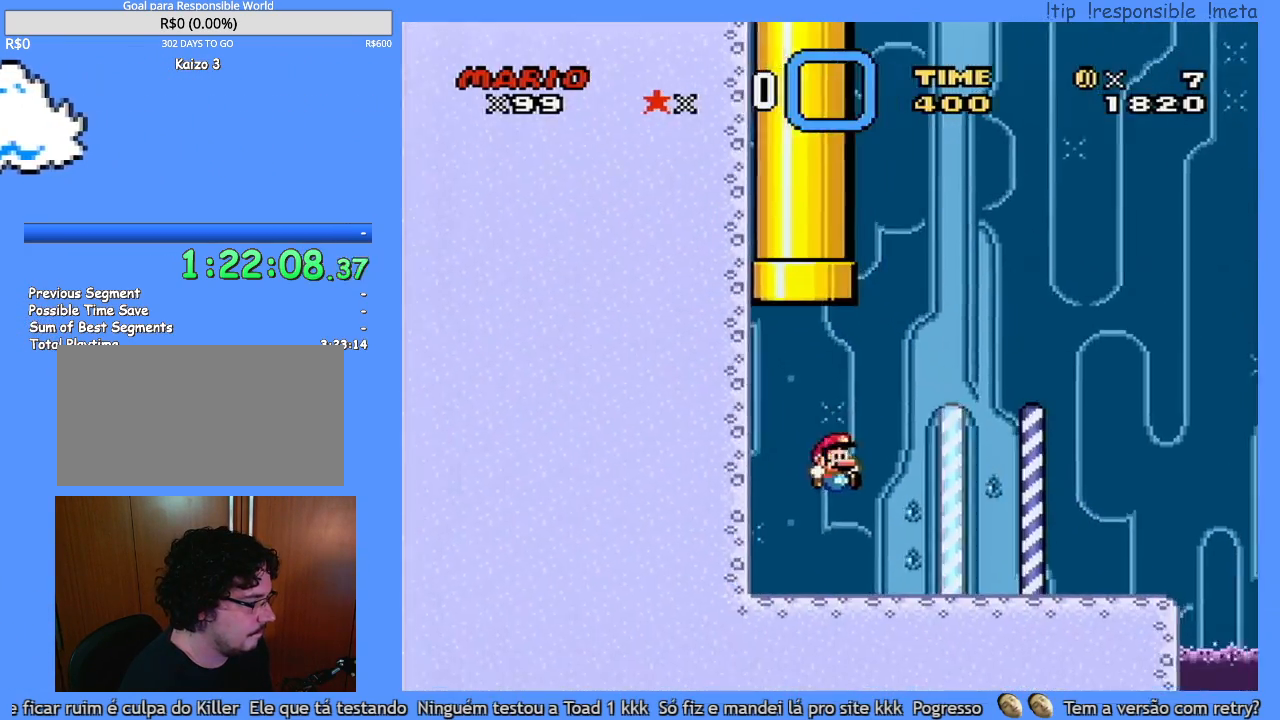
{"buttons": ["Y", "DPAD_RIGHT"], "events": []}
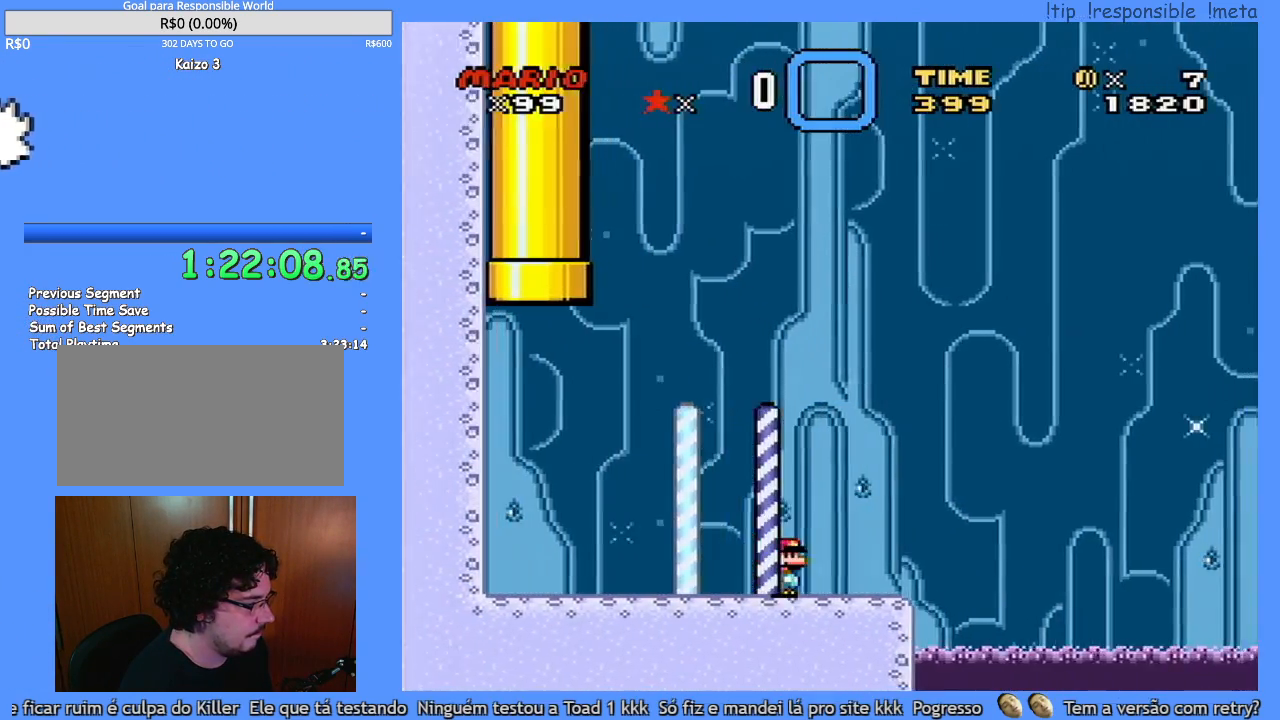
{"buttons": ["Y", "DPAD_RIGHT"], "events": []}
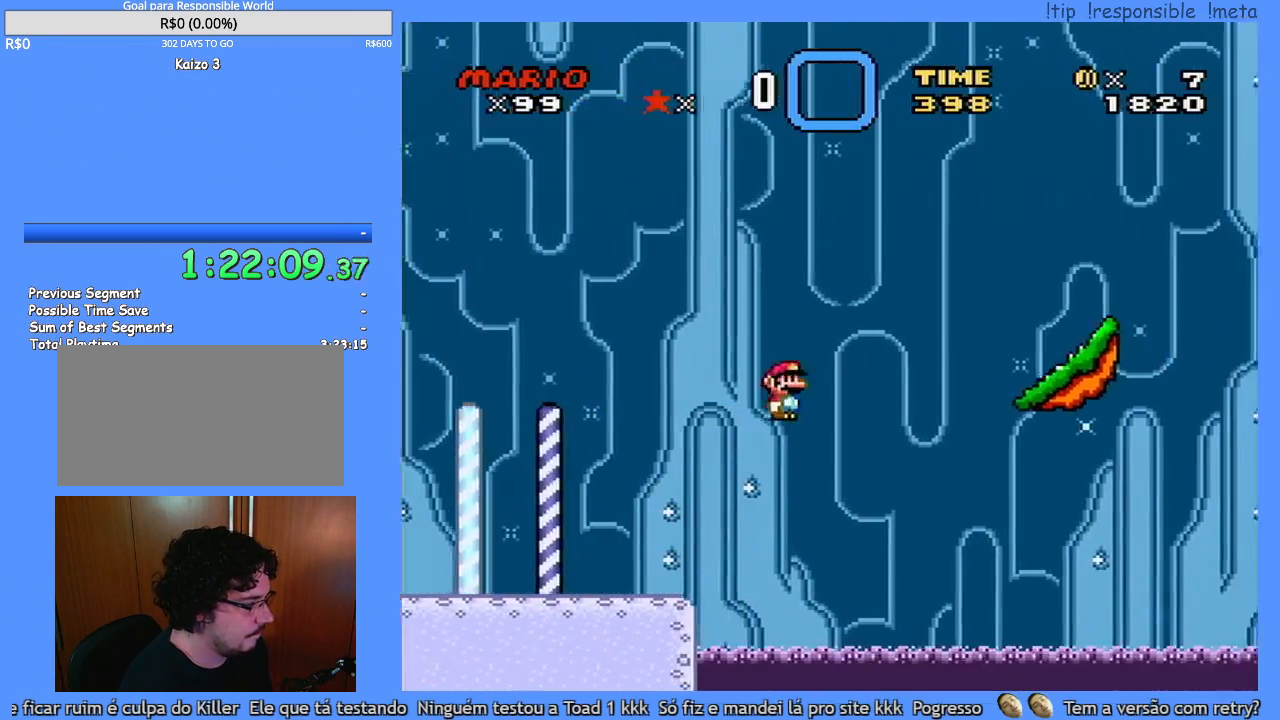
{"buttons": ["Y", "DPAD_LEFT"], "events": [[367, "DPAD_RIGHT", "up"], [400, "DPAD_LEFT", "down"]]}
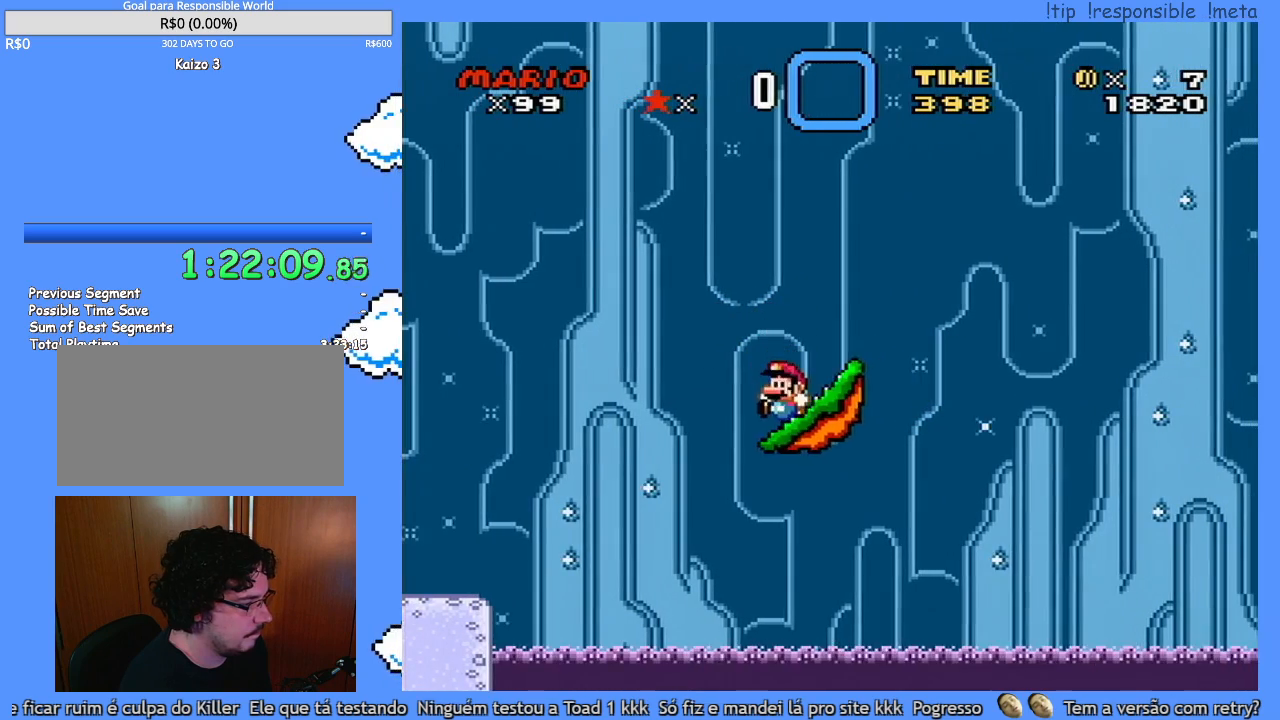
{"buttons": [], "events": [[33, "DPAD_LEFT", "up"], [217, "Y", "up"], [350, "DPAD_RIGHT", "down"], [383, "DPAD_RIGHT", "up"]]}
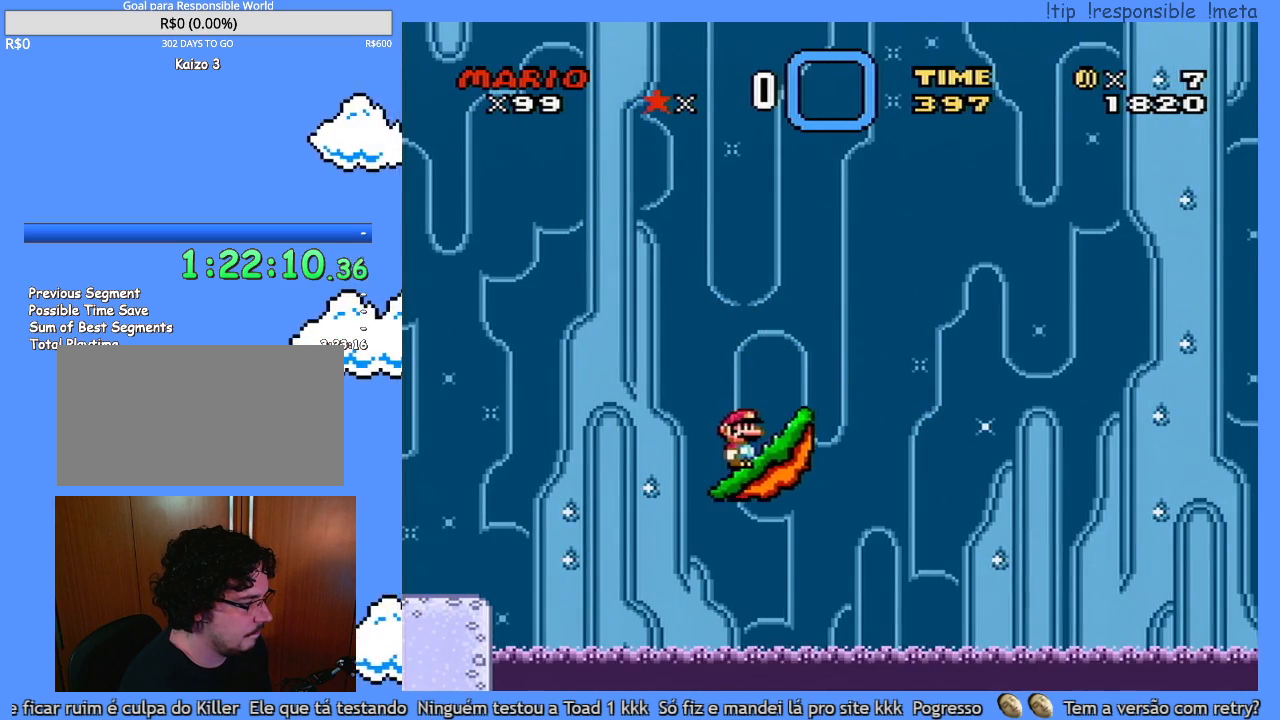
{"buttons": [], "events": []}
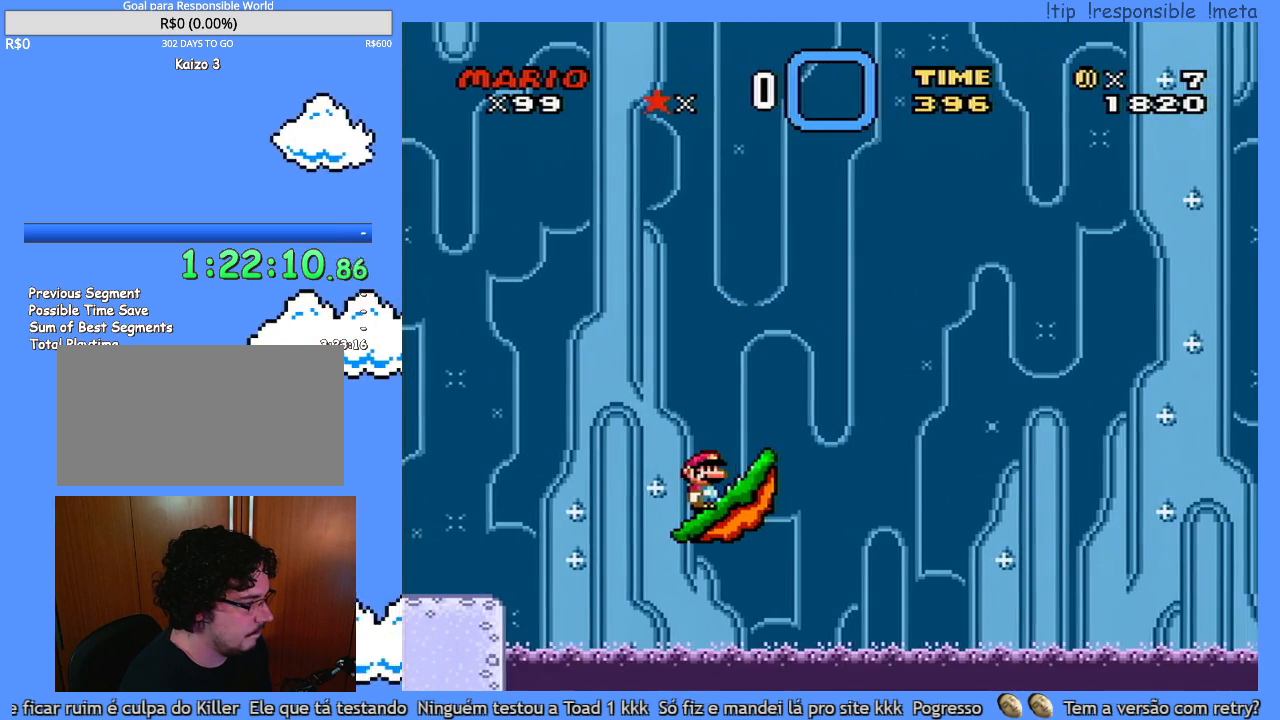
{"buttons": [], "events": []}
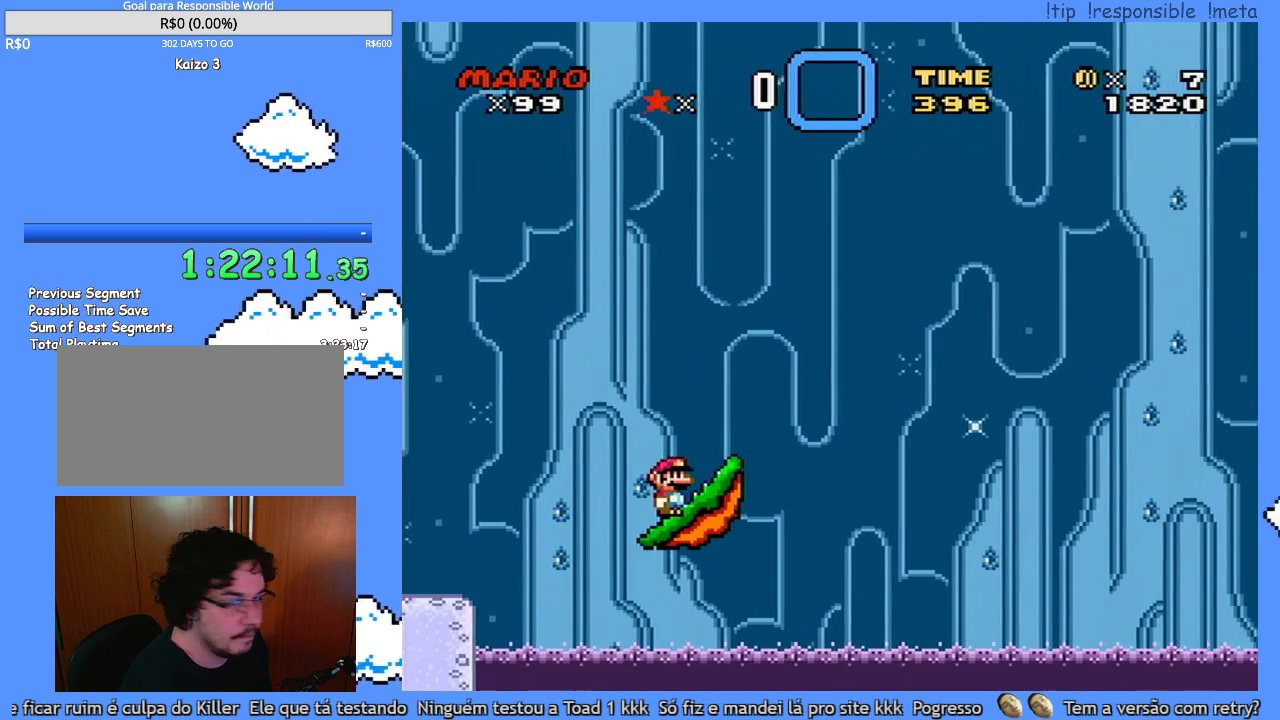
{"buttons": [], "events": []}
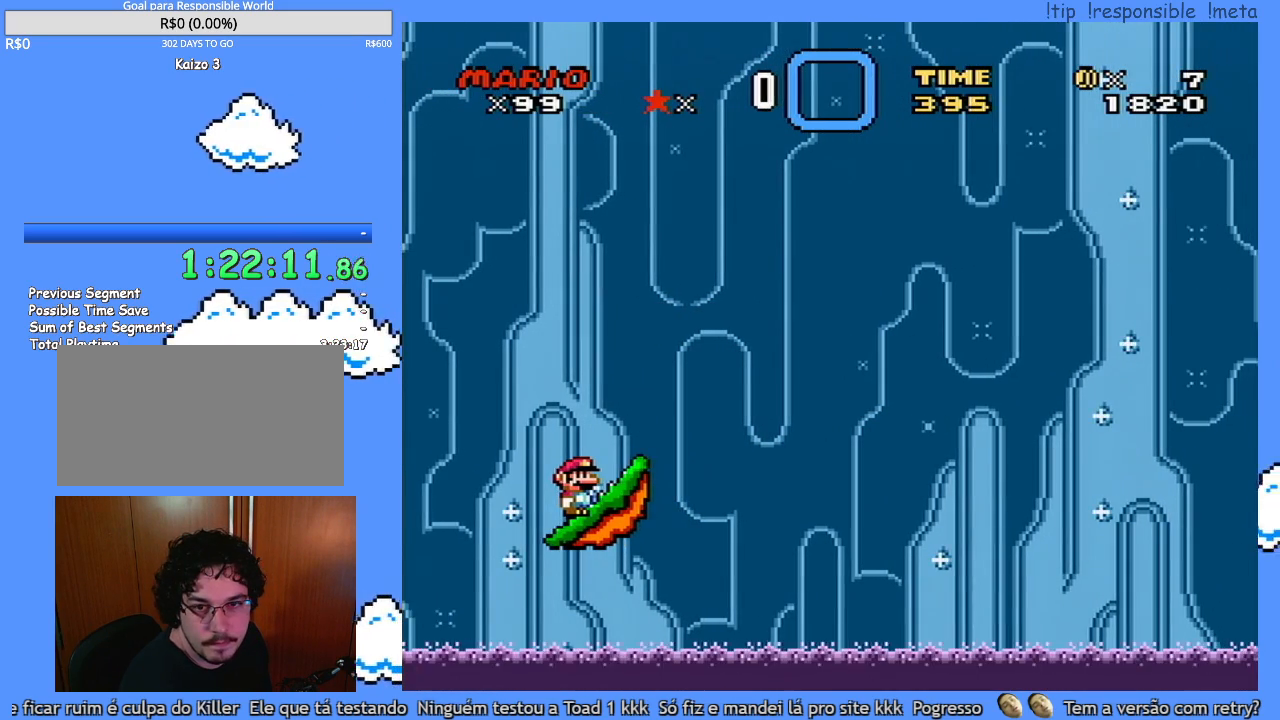
{"buttons": [], "events": []}
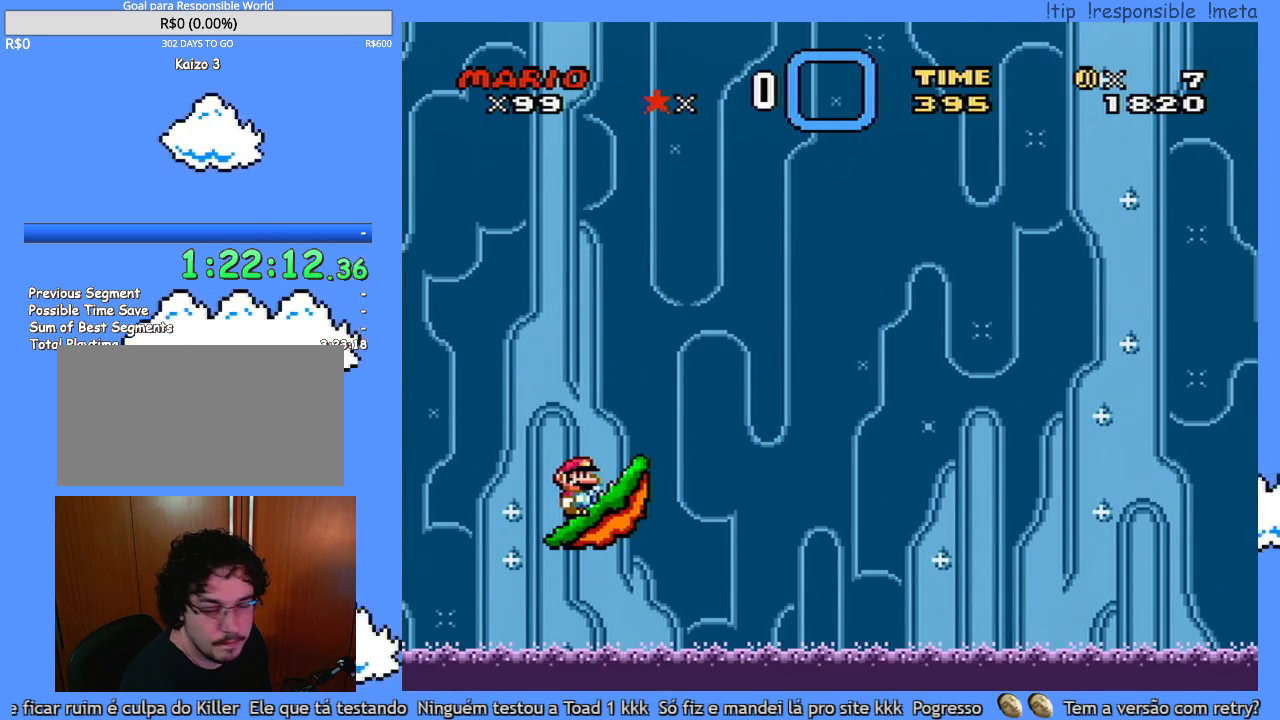
{"buttons": [], "events": []}
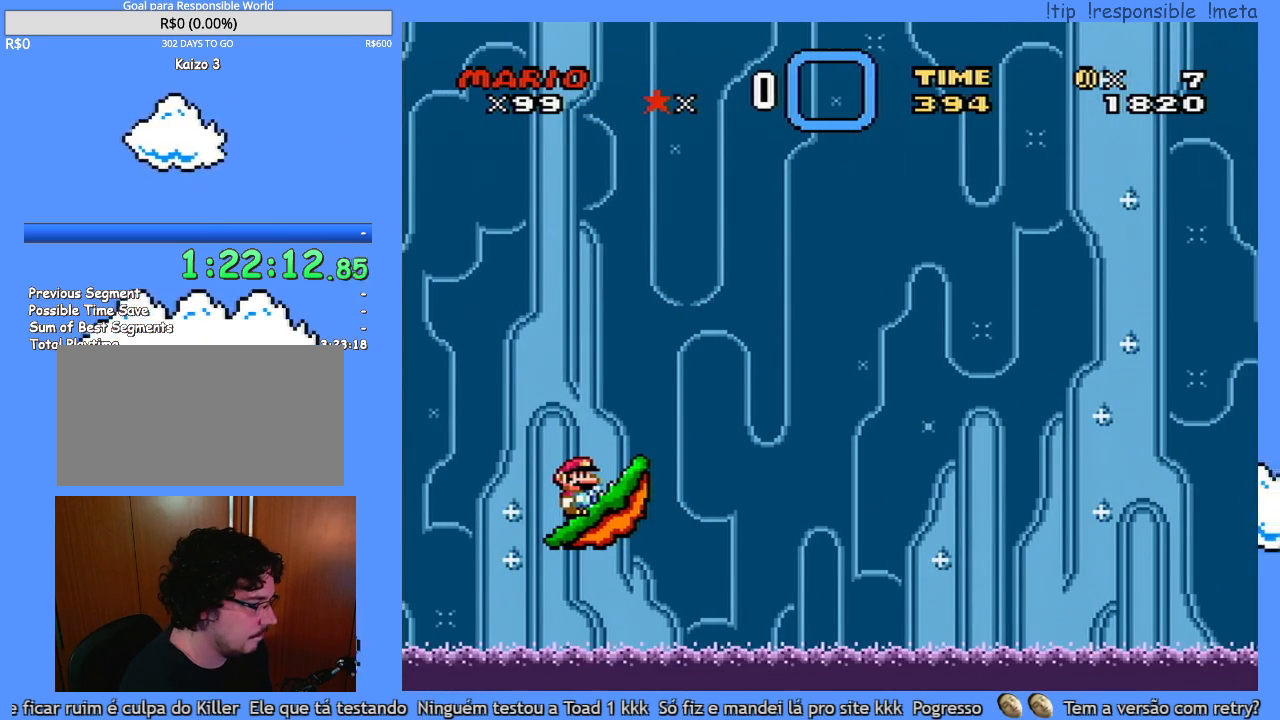
{"buttons": ["Y"], "events": [[100, "Y", "down"]]}
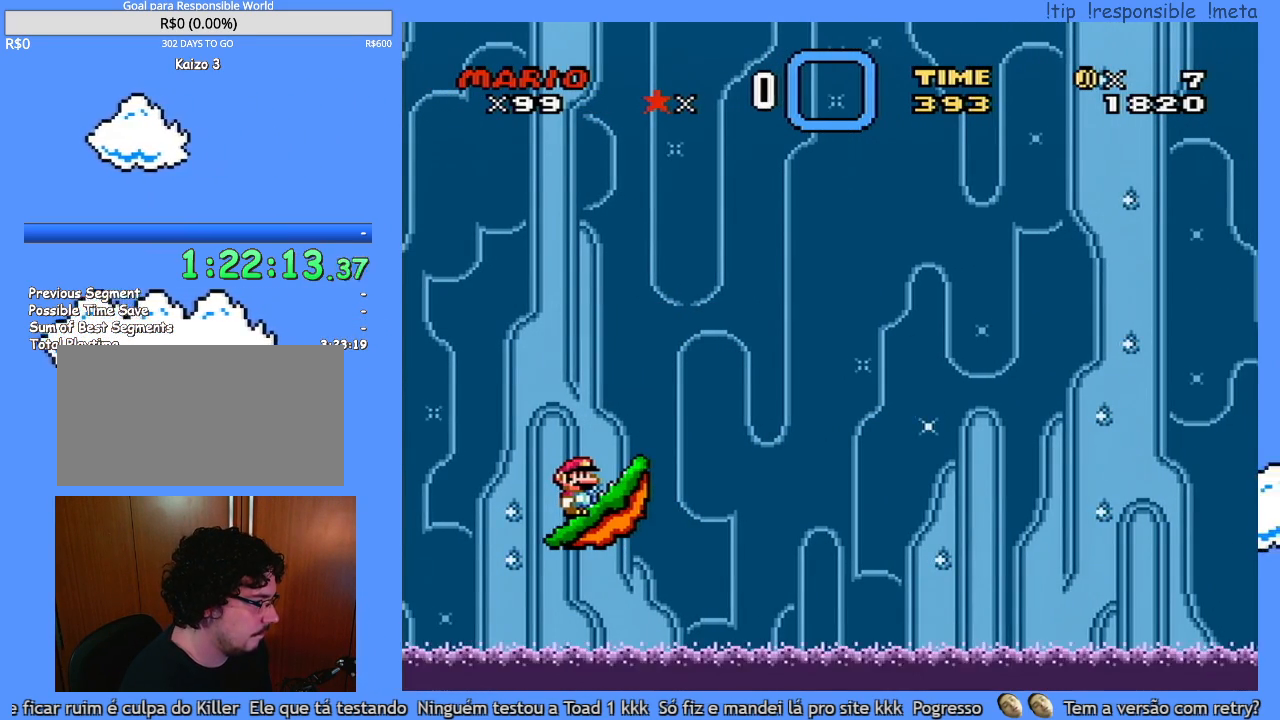
{"buttons": ["Y"], "events": []}
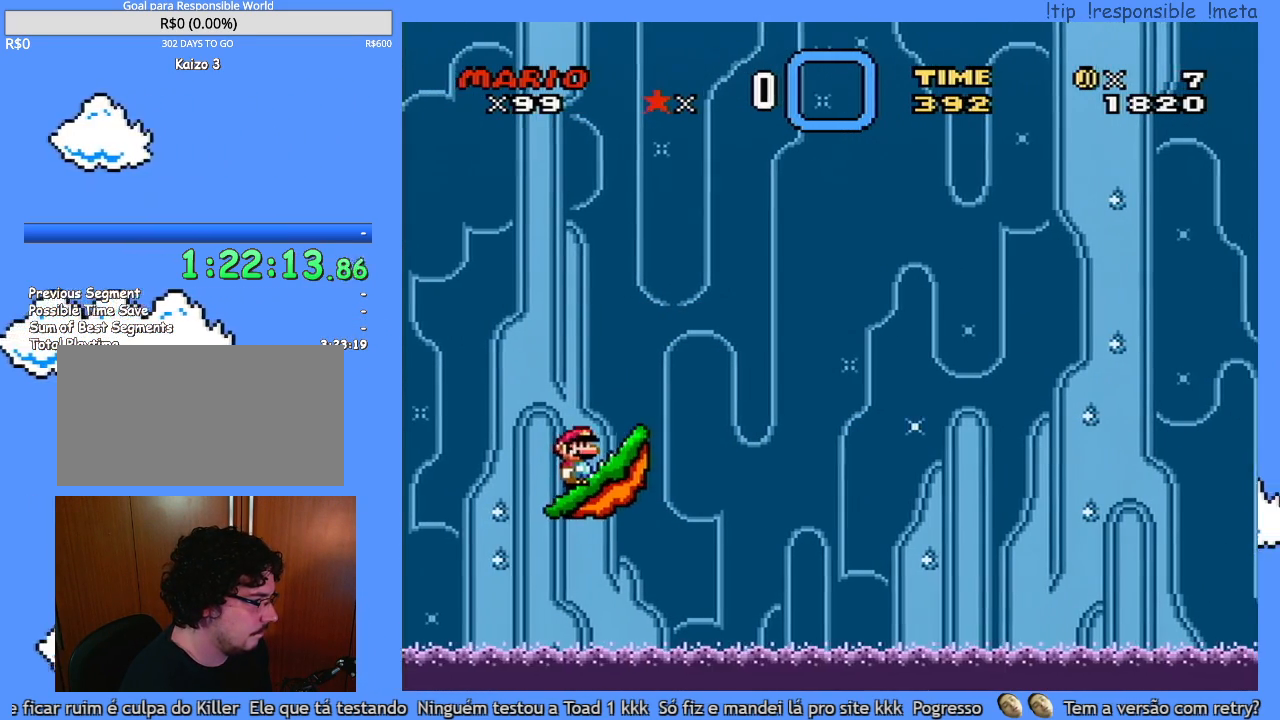
{"buttons": ["Y"], "events": []}
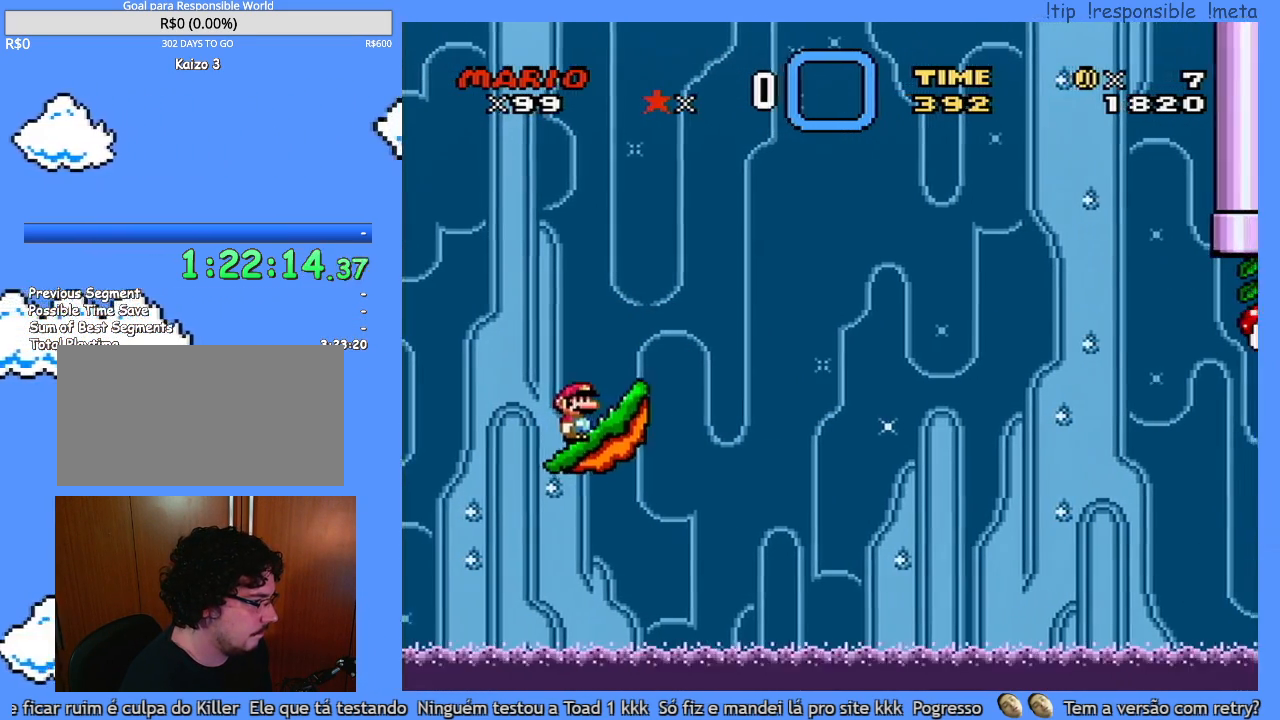
{"buttons": ["Y"], "events": []}
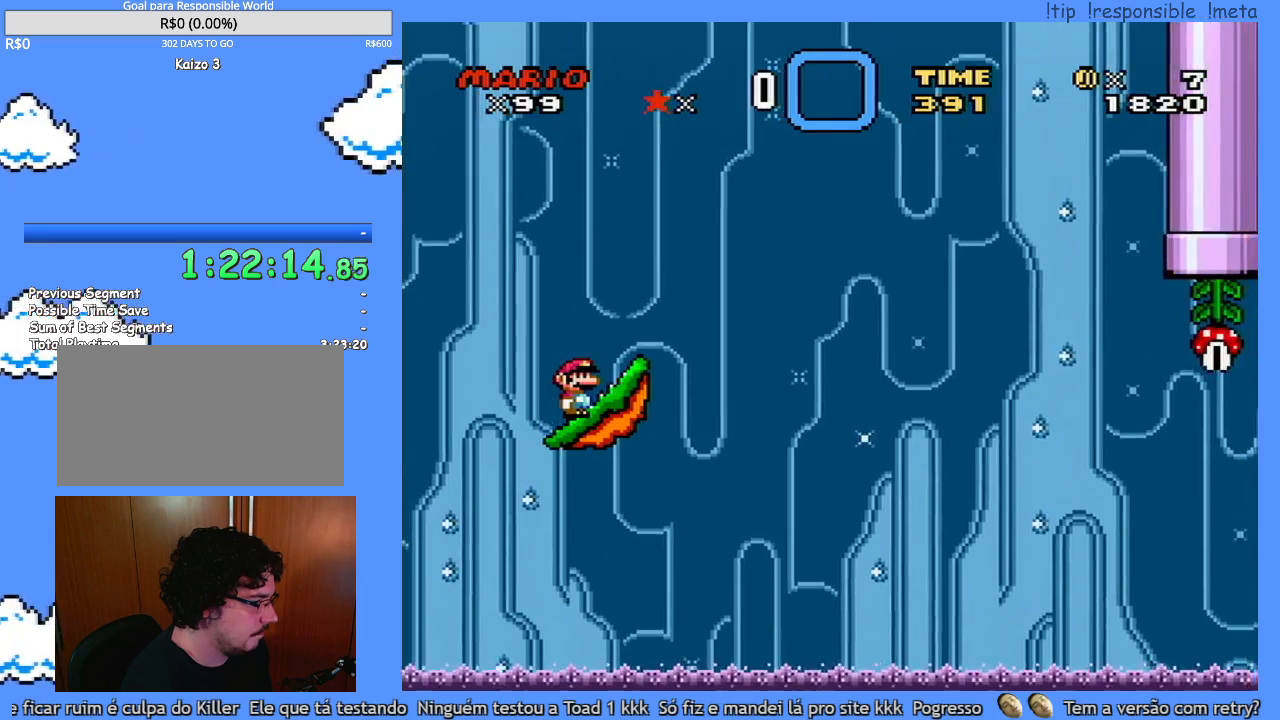
{"buttons": ["Y"], "events": []}
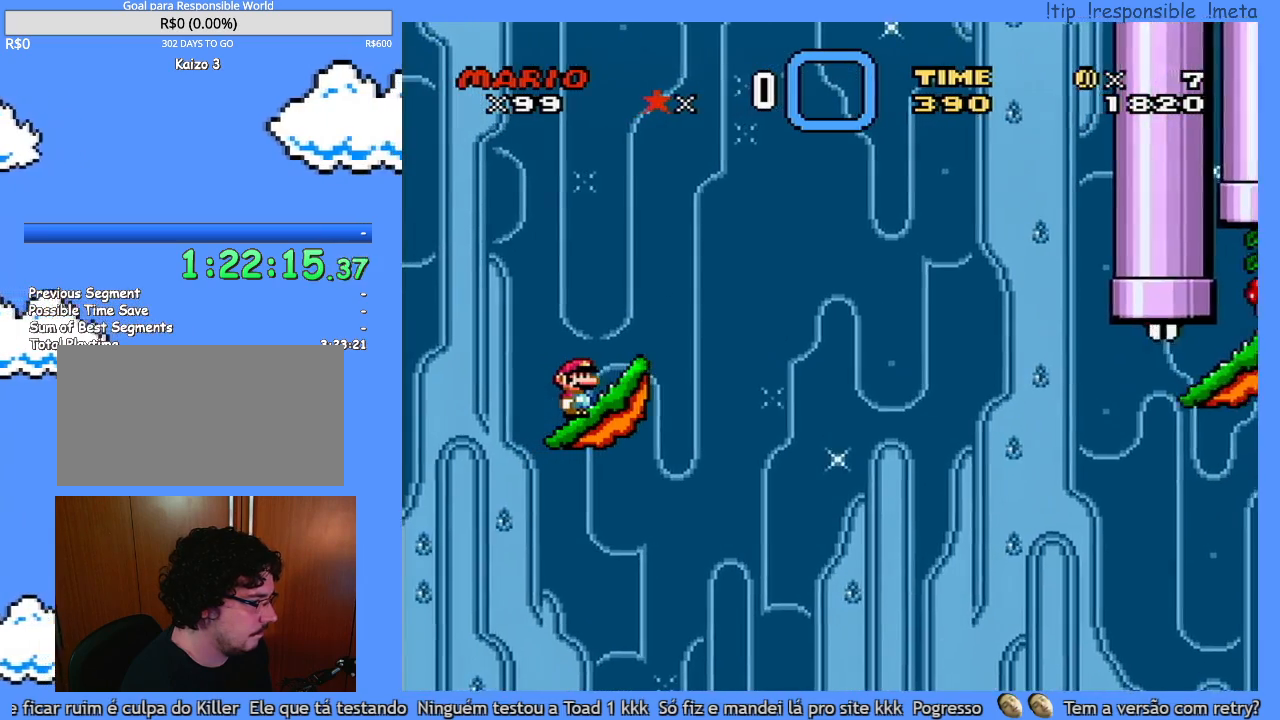
{"buttons": ["Y", "DPAD_LEFT"], "events": [[133, "DPAD_RIGHT", "down"], [417, "DPAD_RIGHT", "up"], [450, "DPAD_LEFT", "down"]]}
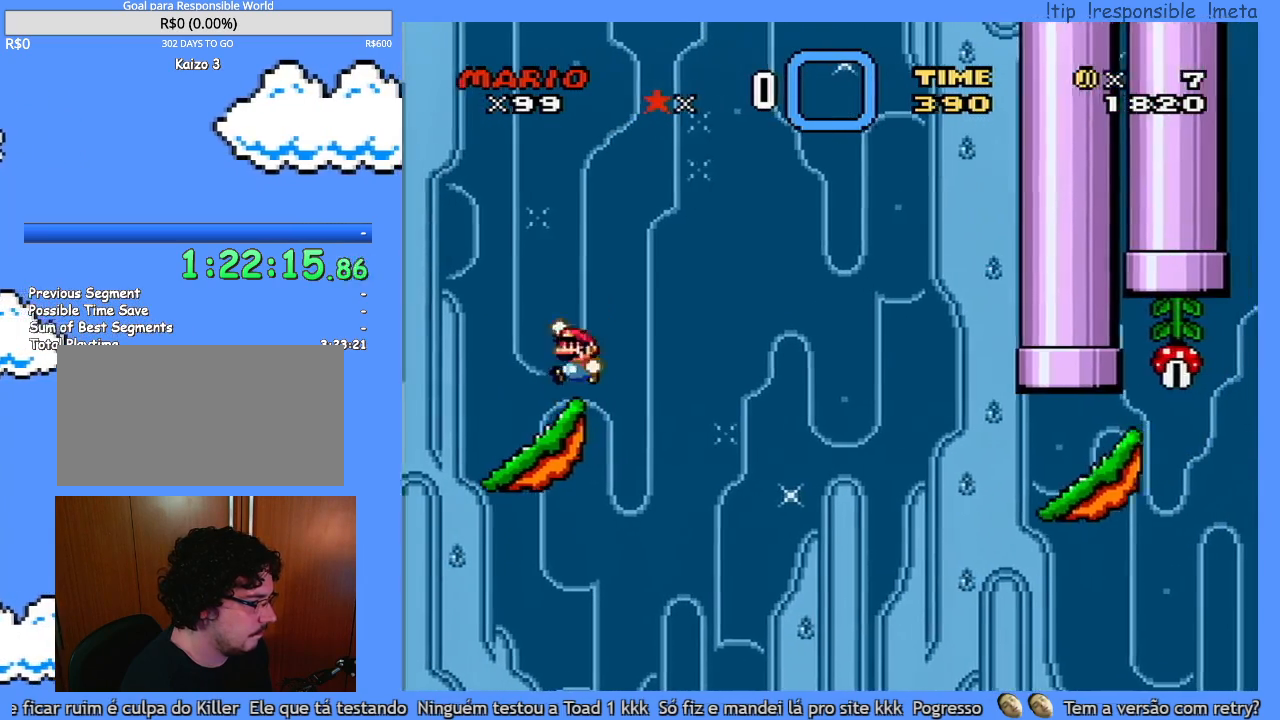
{"buttons": ["Y", "DPAD_RIGHT"], "events": [[50, "DPAD_LEFT", "up"], [50, "DPAD_RIGHT", "down"]]}
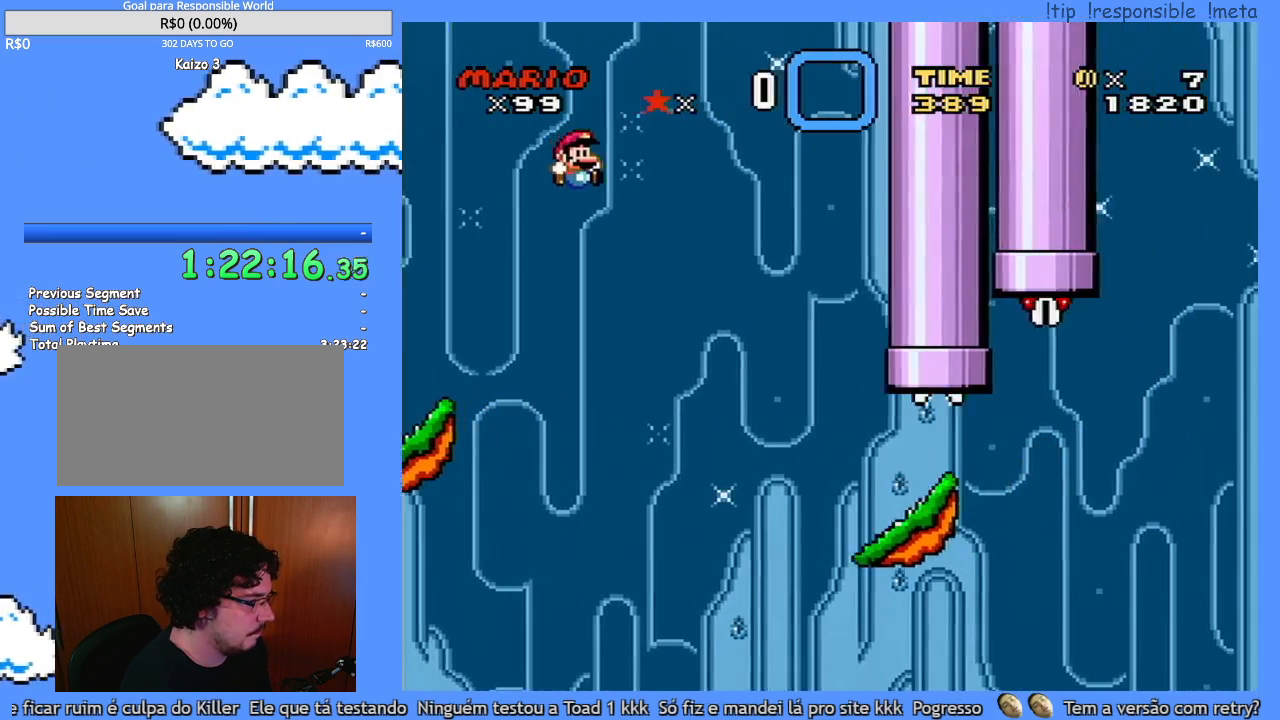
{"buttons": ["Y", "DPAD_RIGHT"], "events": []}
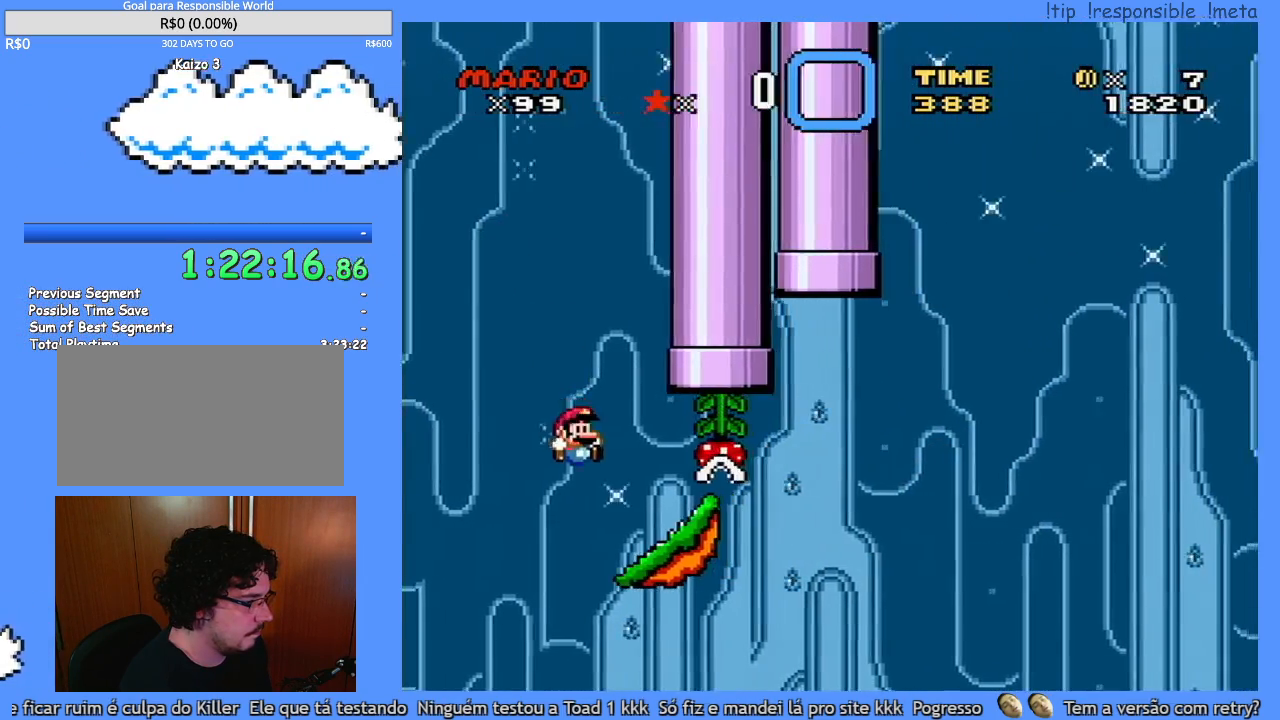
{"buttons": ["Y"], "events": [[17, "DPAD_RIGHT", "up"], [50, "DPAD_LEFT", "down"], [200, "DPAD_LEFT", "up"], [300, "DPAD_LEFT", "down"], [367, "DPAD_LEFT", "up"]]}
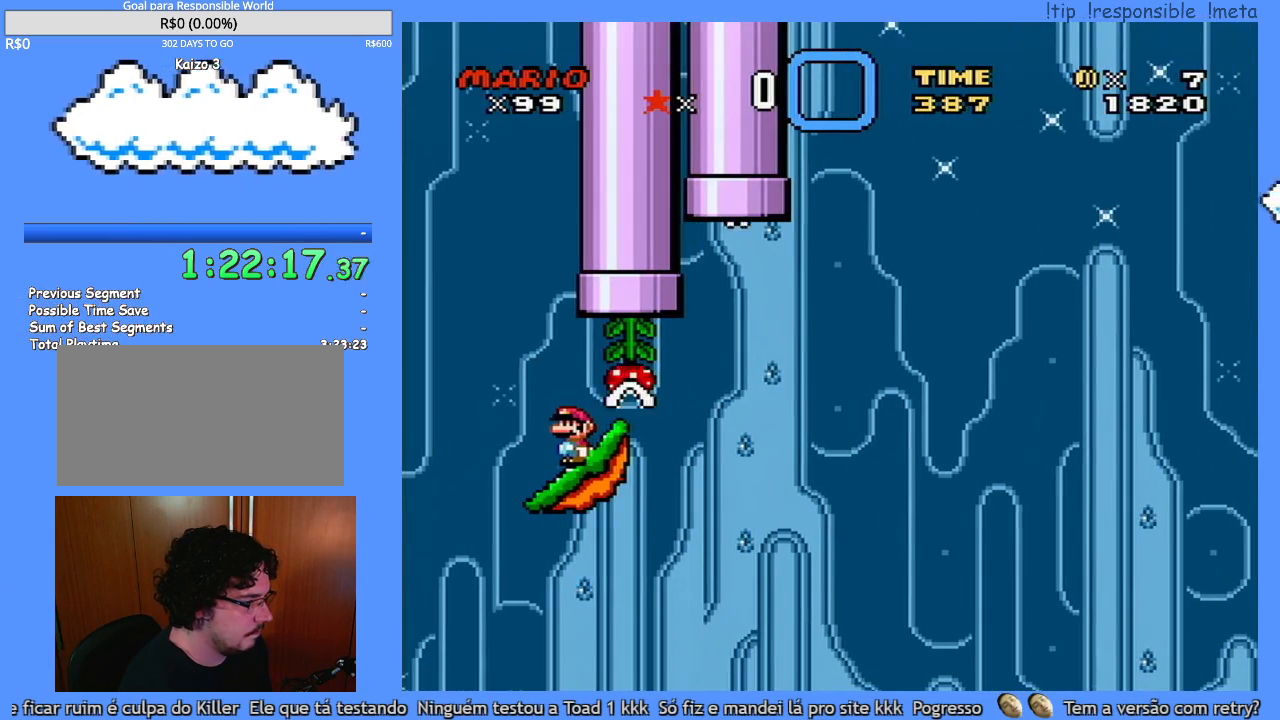
{"buttons": ["Y"], "events": []}
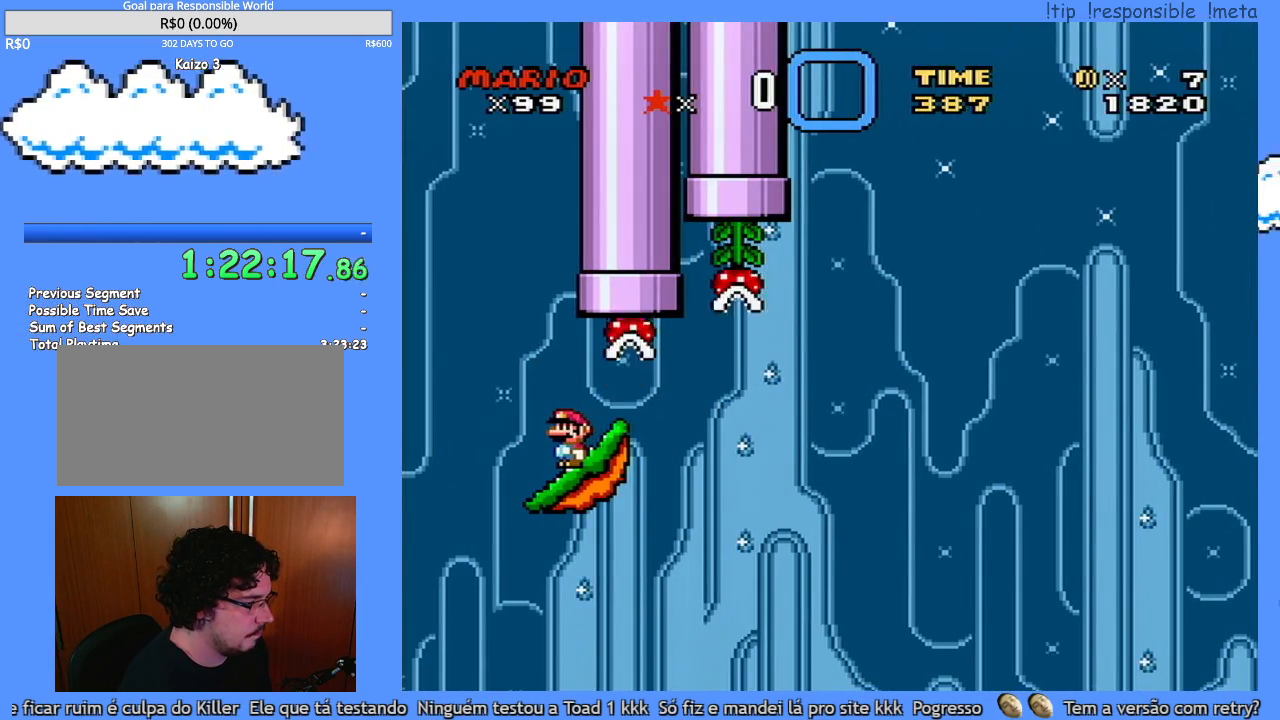
{"buttons": ["Y"], "events": []}
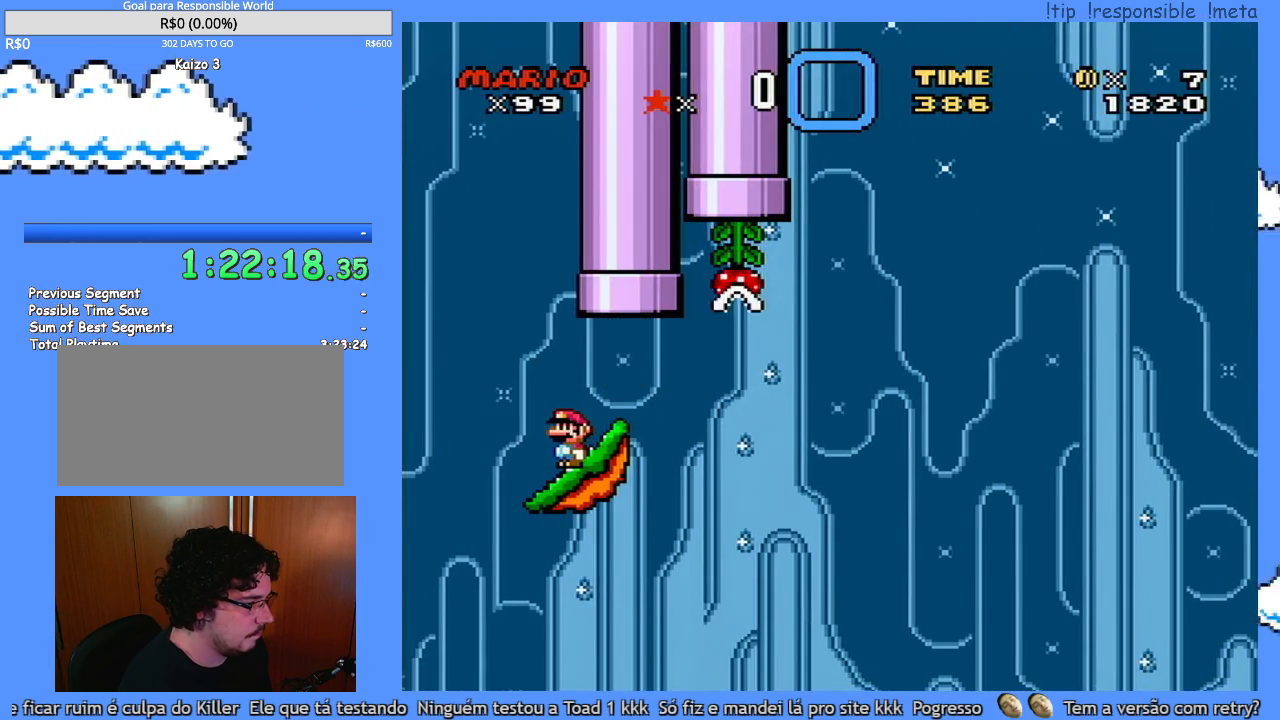
{"buttons": ["Y"], "events": []}
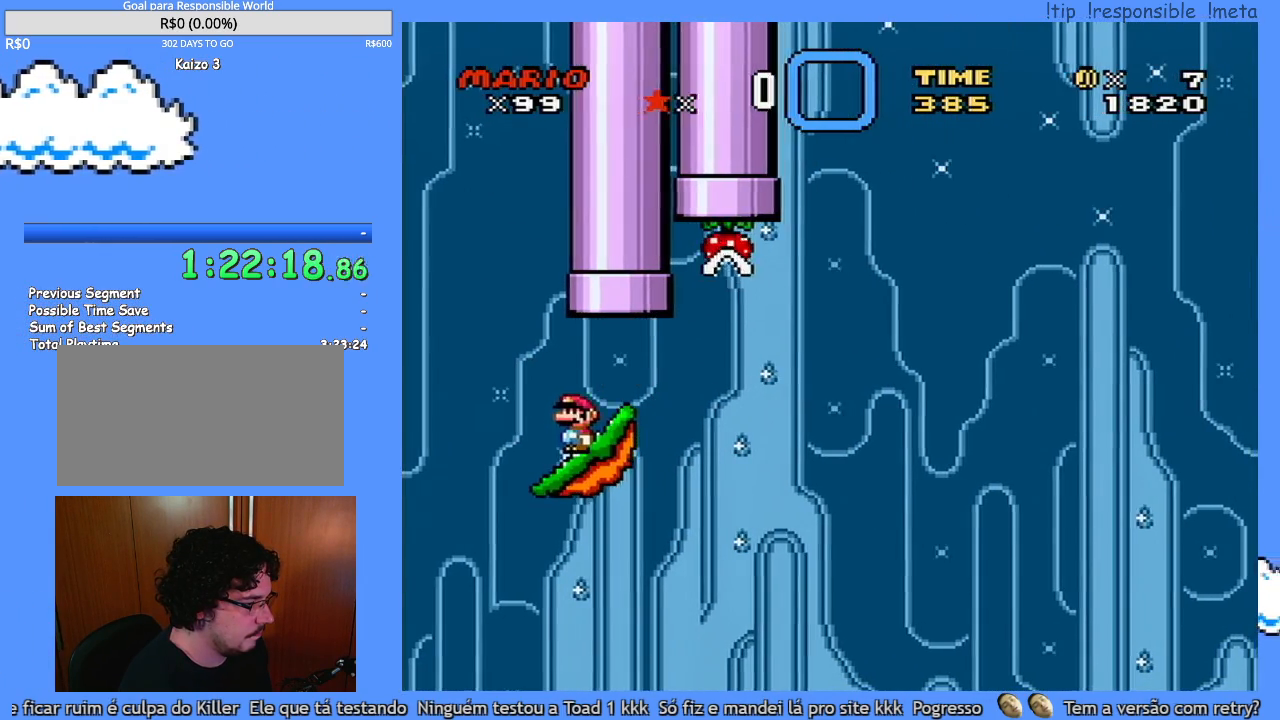
{"buttons": ["Y"], "events": []}
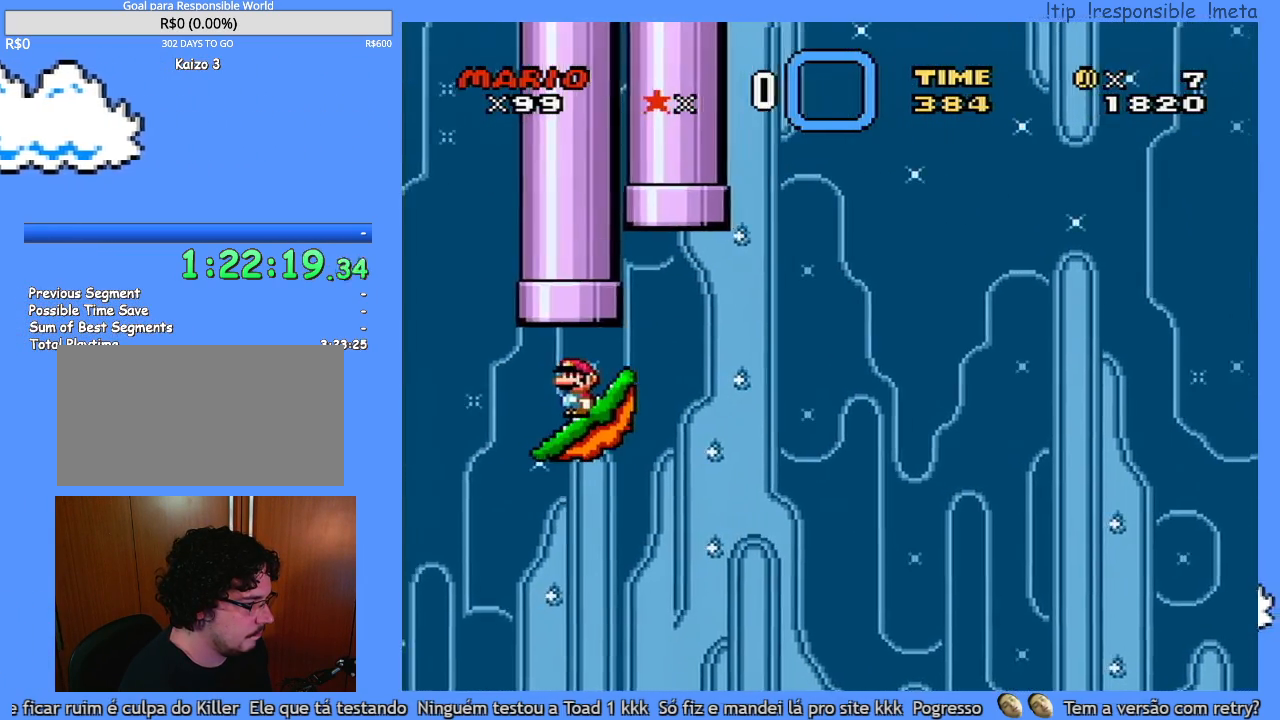
{"buttons": ["Y"], "events": []}
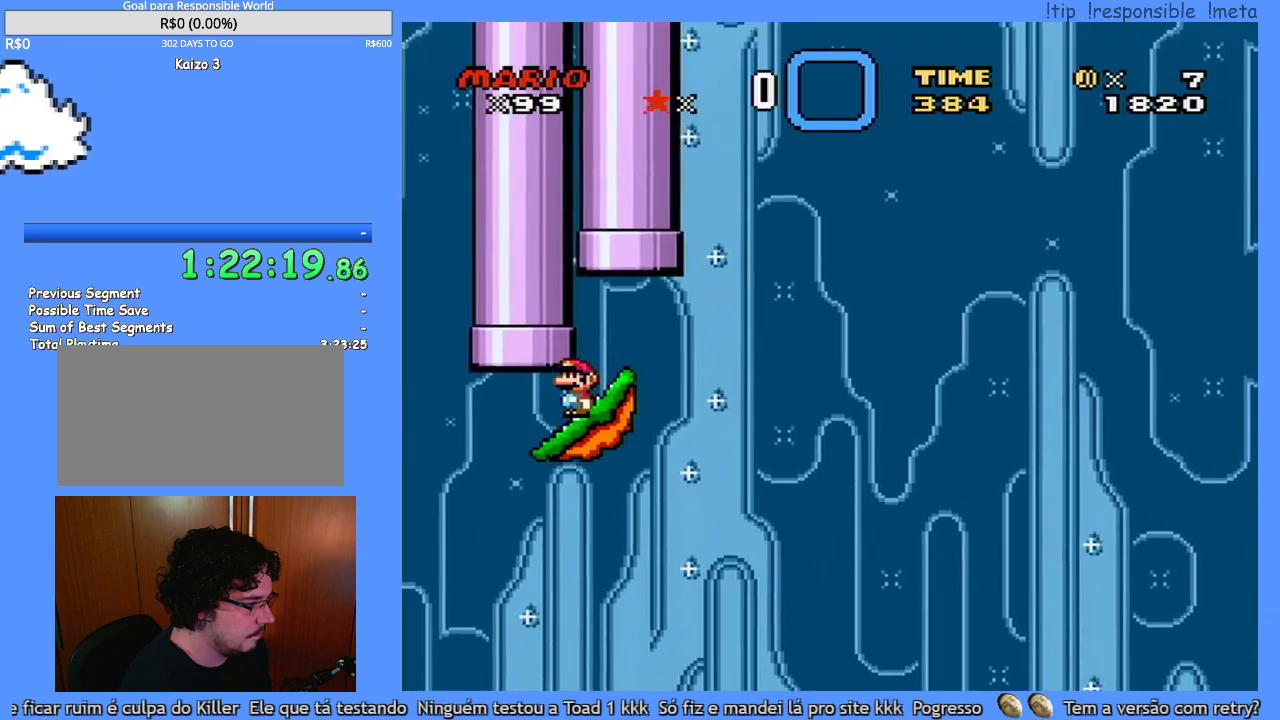
{"buttons": ["Y"], "events": []}
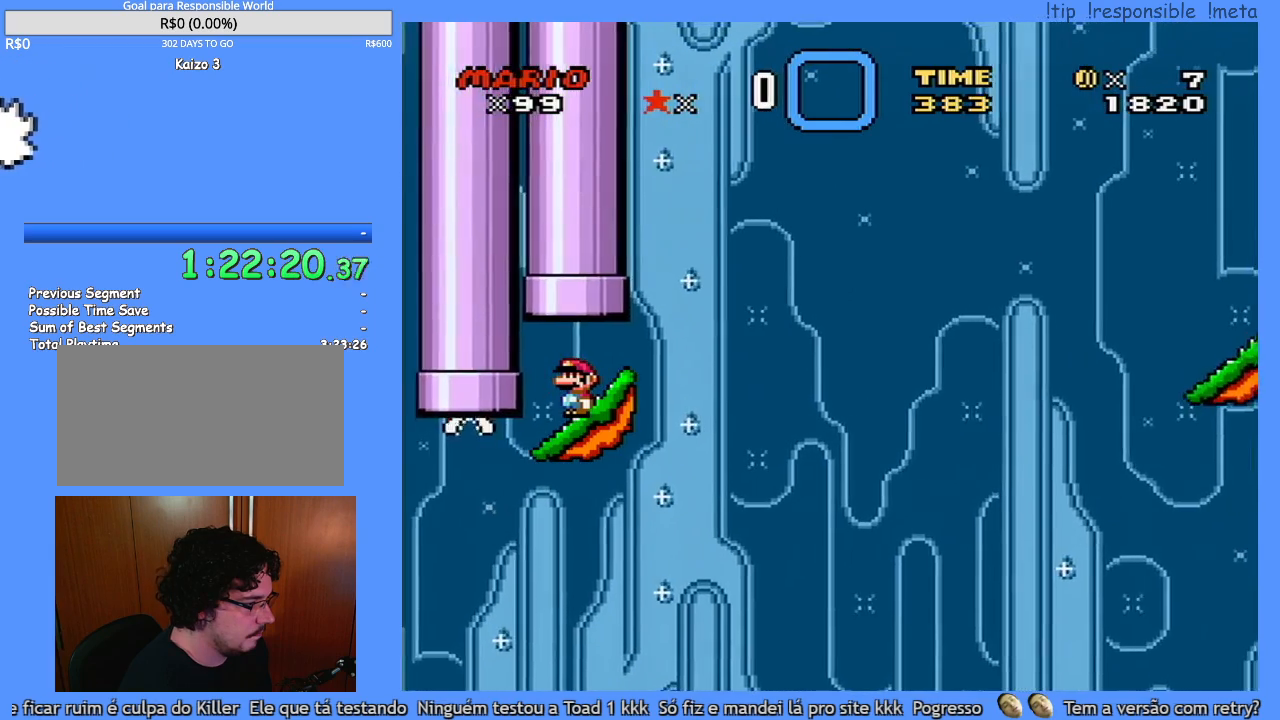
{"buttons": ["Y", "DPAD_RIGHT"], "events": [[483, "DPAD_RIGHT", "down"]]}
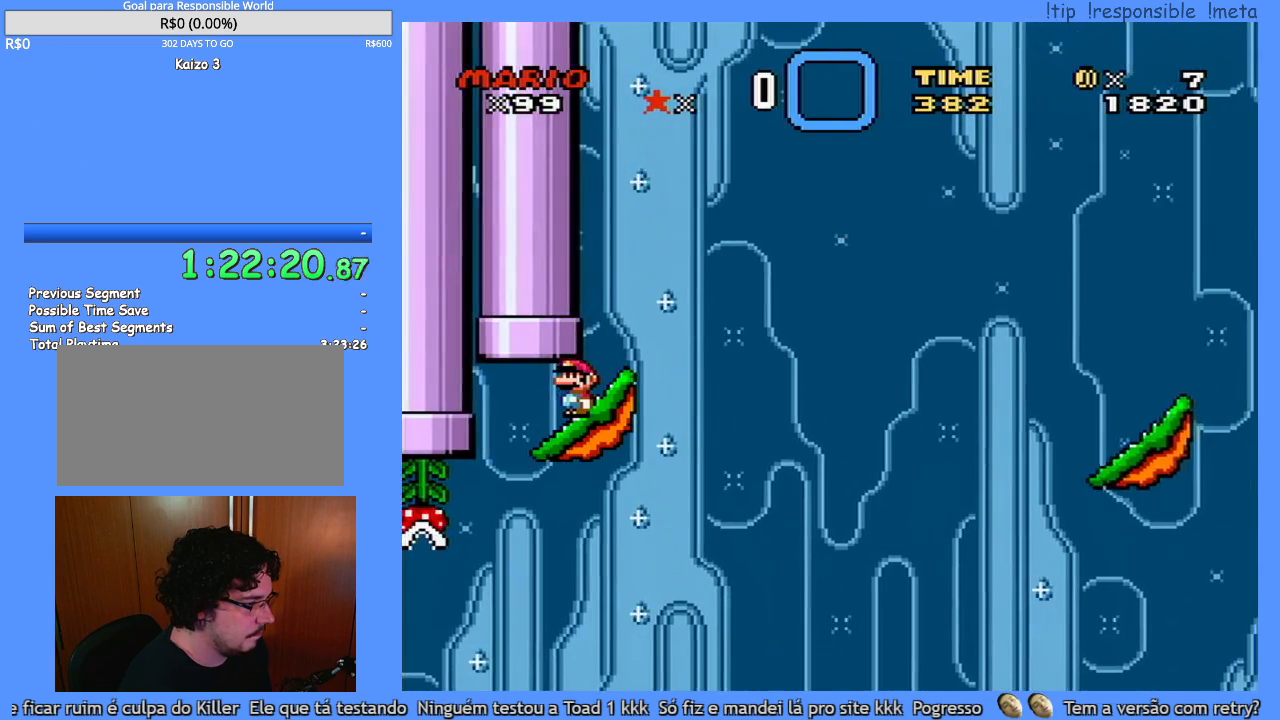
{"buttons": ["Y", "DPAD_RIGHT"], "events": []}
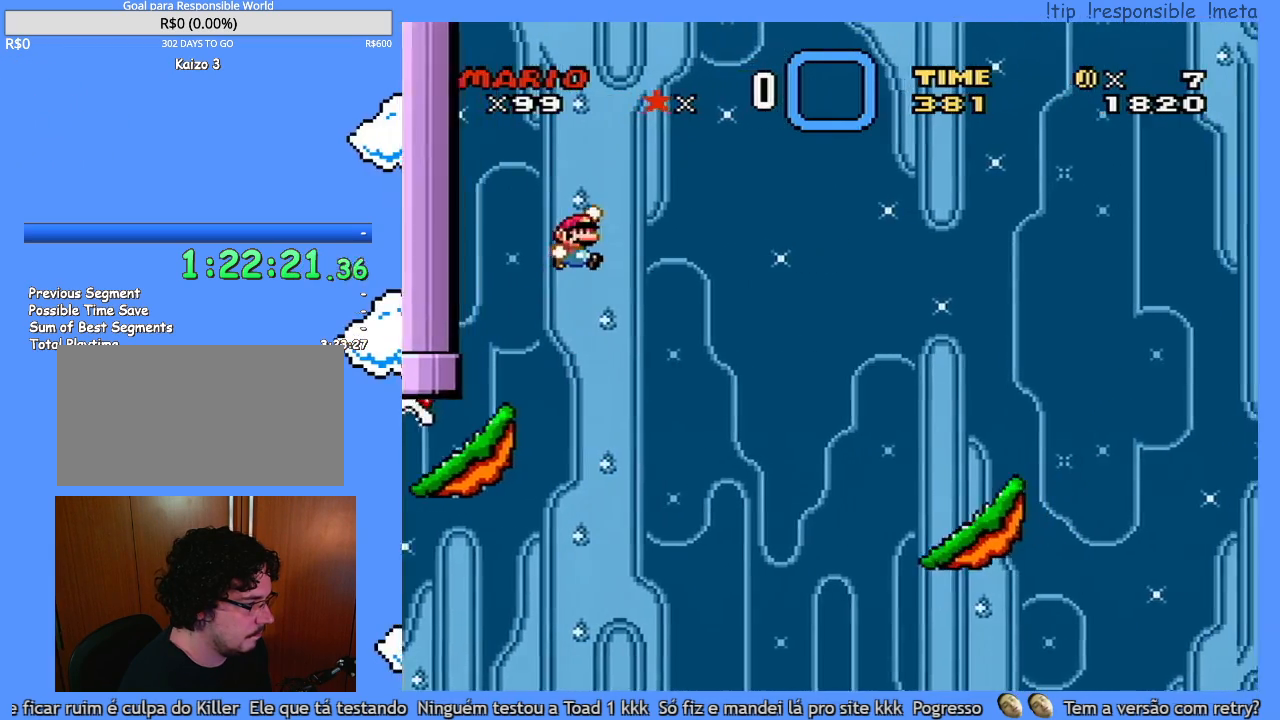
{"buttons": ["Y", "DPAD_RIGHT"], "events": []}
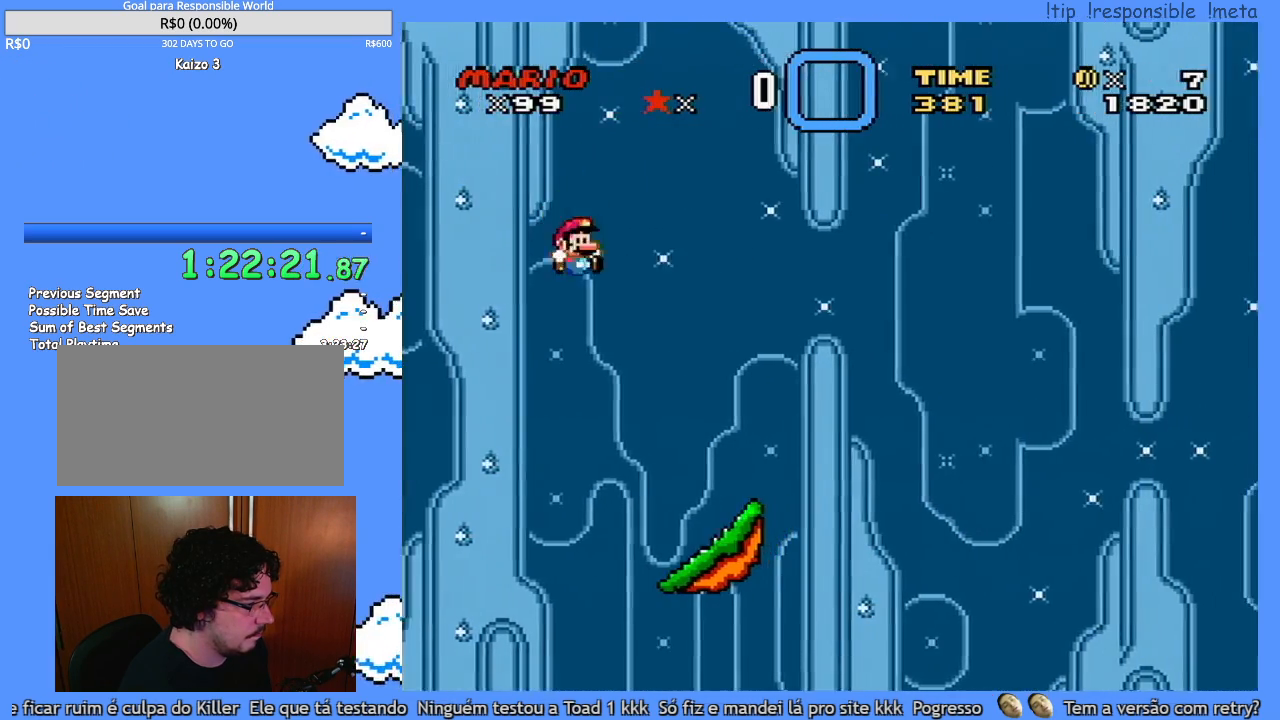
{"buttons": ["Y", "DPAD_RIGHT"], "events": [[133, "DPAD_RIGHT", "up"], [200, "DPAD_LEFT", "down"], [333, "DPAD_LEFT", "up"], [483, "DPAD_RIGHT", "down"]]}
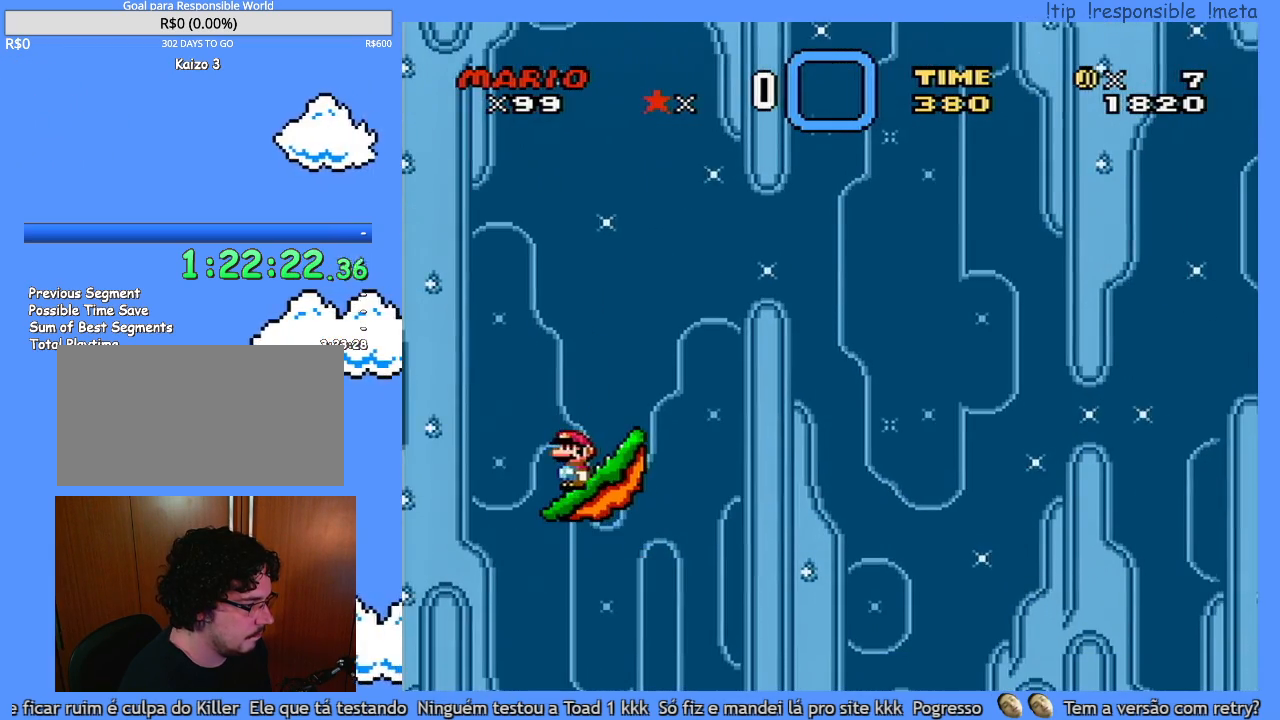
{"buttons": ["Y"], "events": [[83, "DPAD_RIGHT", "up"], [333, "DPAD_LEFT", "down"], [400, "DPAD_LEFT", "up"]]}